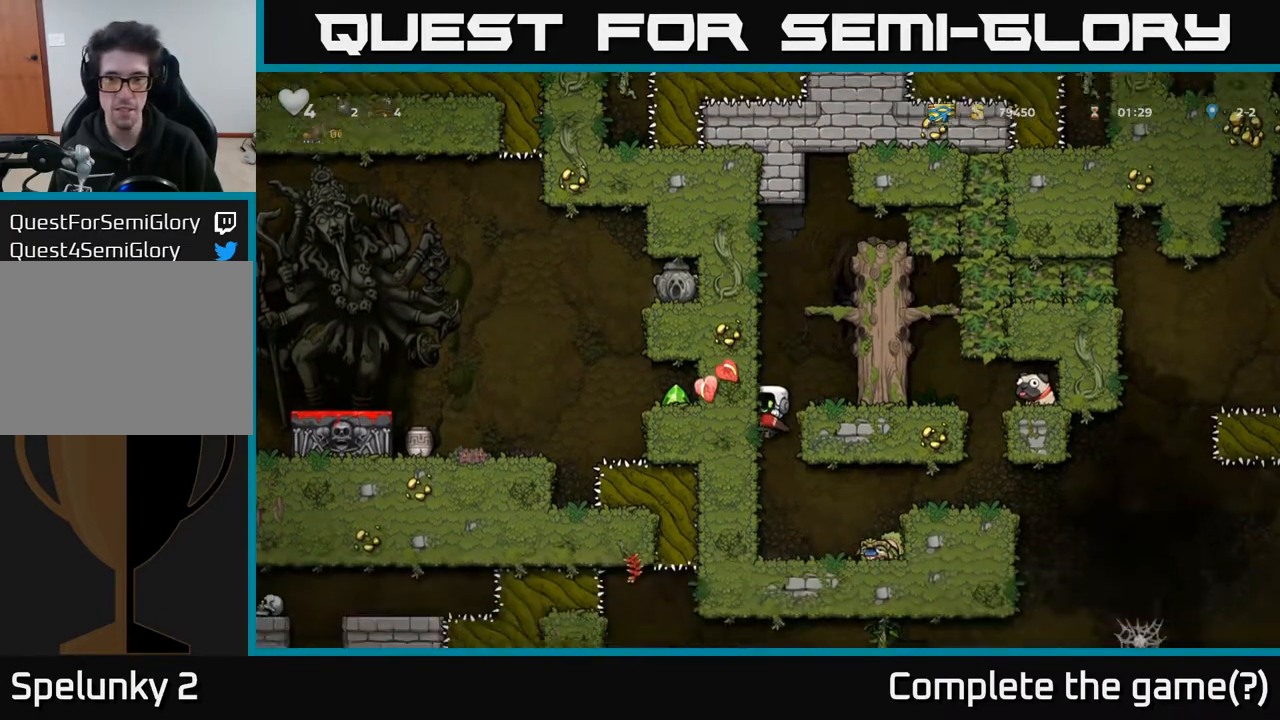
Gameplay with a controller (Xbox layout); each line is a JSON object with the inputs held at the frame after it. "events" lists button and stick changes between this image and that frame as [ms after this image, input, new state], when the widget could be followed in between.
{"buttons": ["A", "DPAD_RIGHT"], "left_stick": "center", "right_stick": "center", "events": [[417, "DPAD_RIGHT", "down"], [450, "A", "down"]]}
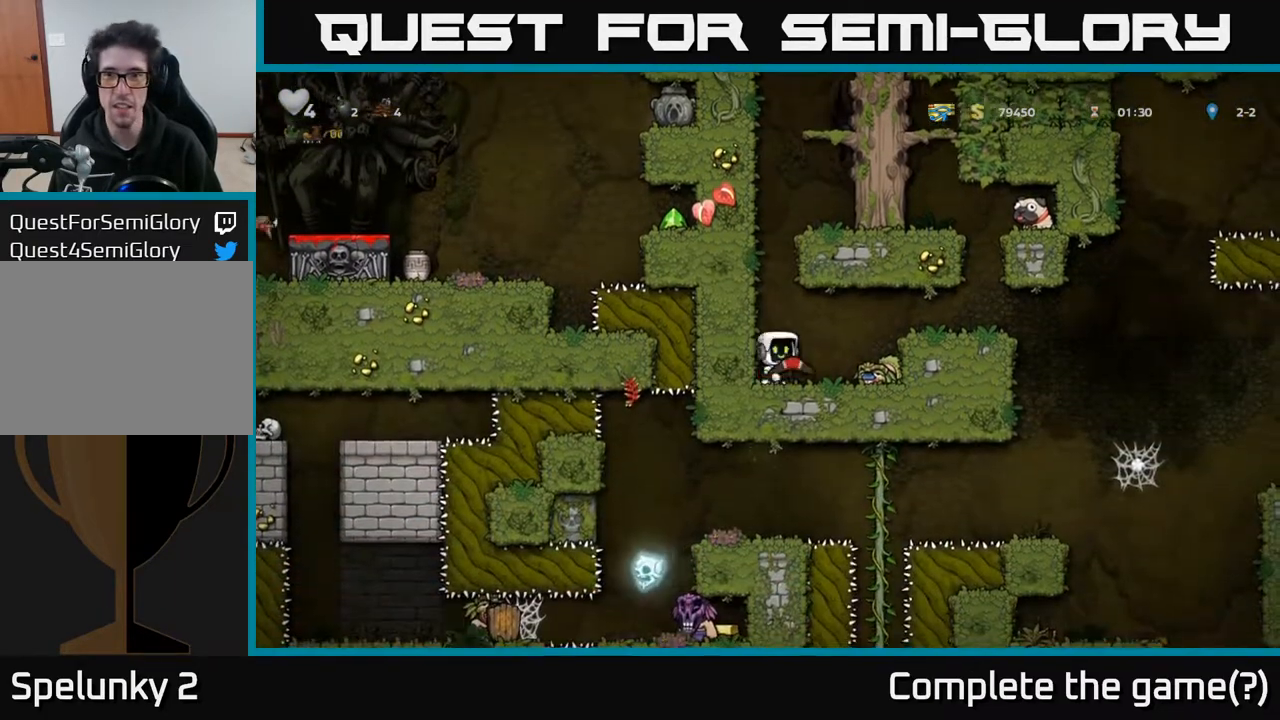
{"buttons": [], "left_stick": "center", "right_stick": "center", "events": [[150, "A", "up"], [317, "DPAD_RIGHT", "up"]]}
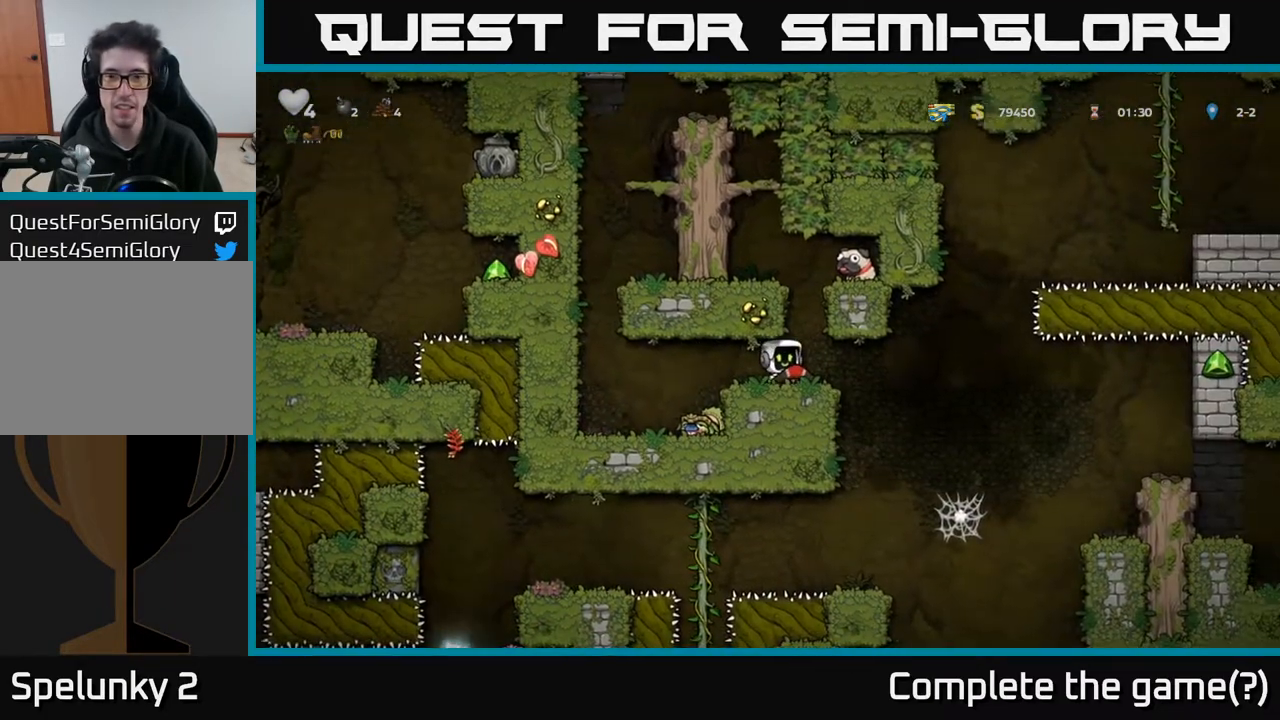
{"buttons": [], "left_stick": "center", "right_stick": "center", "events": [[133, "DPAD_RIGHT", "down"], [233, "DPAD_RIGHT", "up"]]}
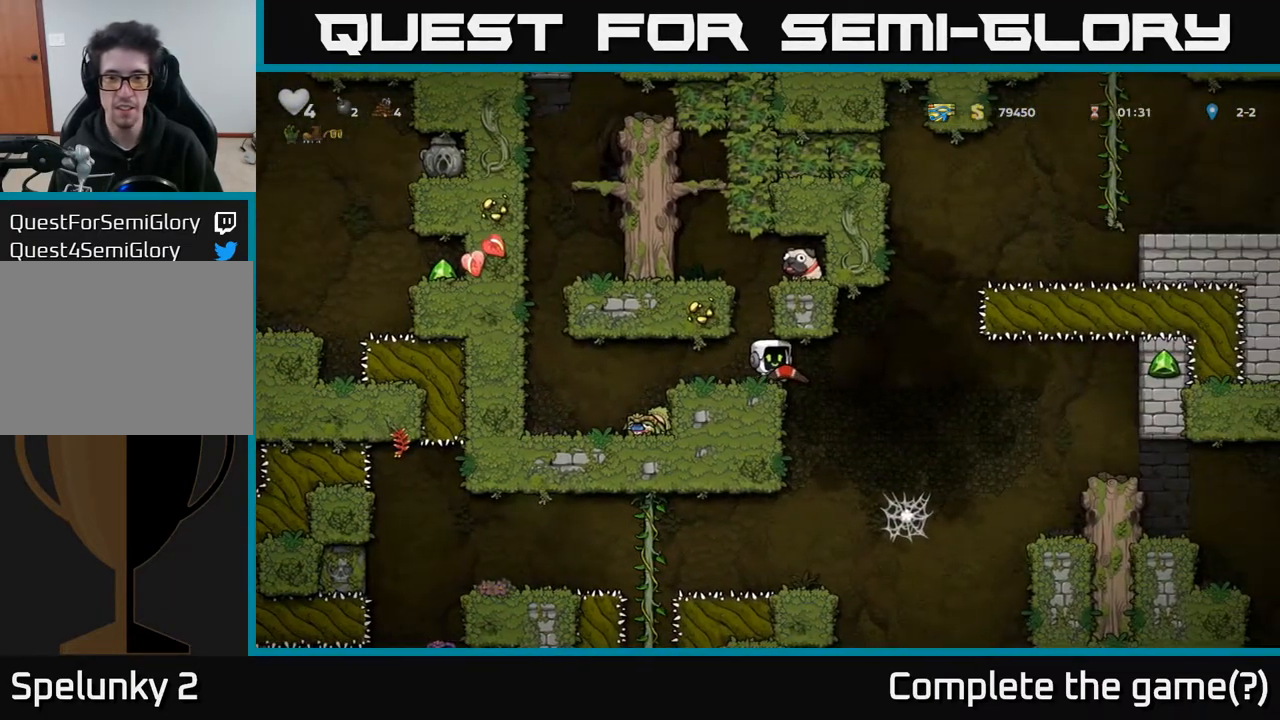
{"buttons": [], "left_stick": "center", "right_stick": "center", "events": []}
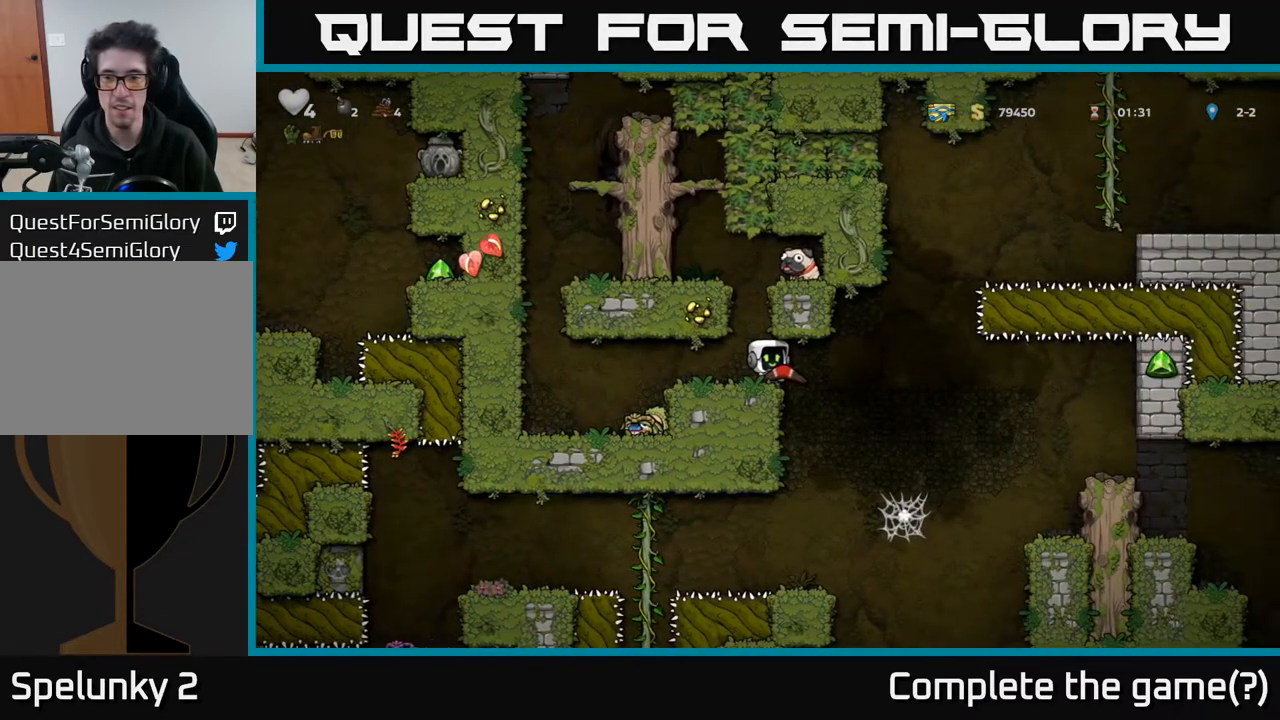
{"buttons": [], "left_stick": "center", "right_stick": "center", "events": [[100, "X", "down"], [133, "X", "up"], [350, "DPAD_LEFT", "down"], [400, "DPAD_LEFT", "up"]]}
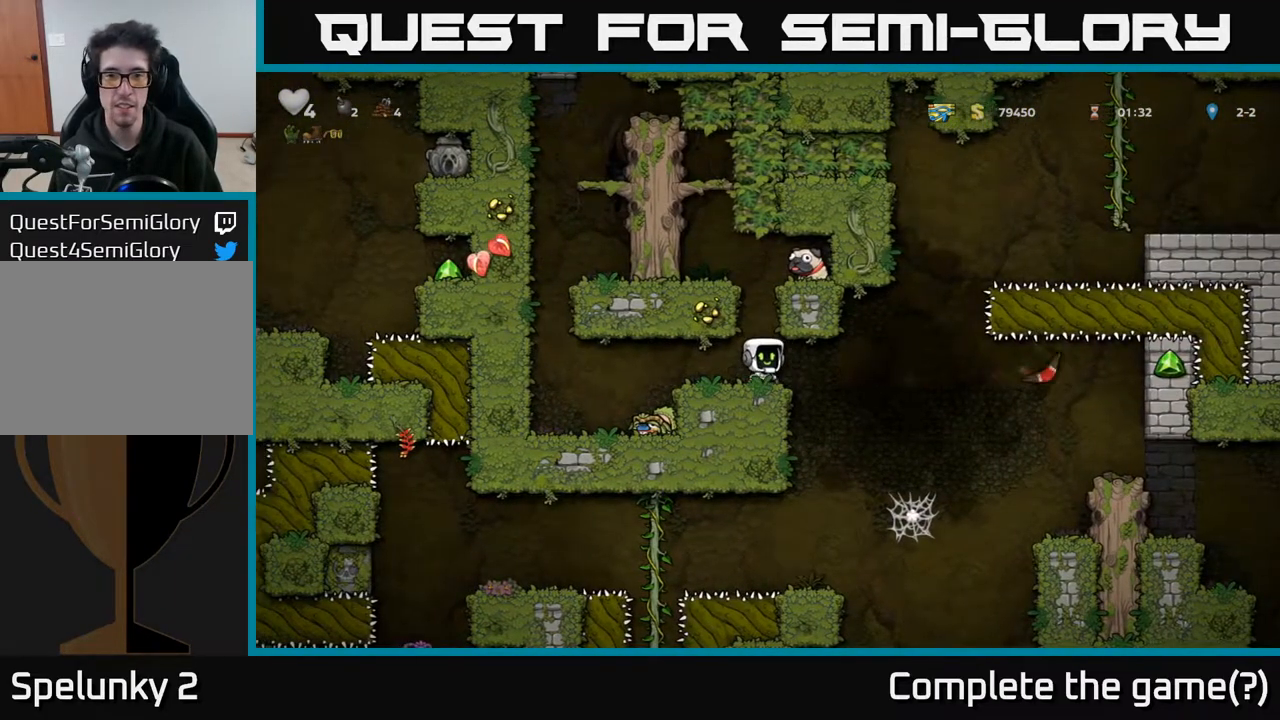
{"buttons": [], "left_stick": "center", "right_stick": "center", "events": [[117, "DPAD_RIGHT", "down"], [133, "DPAD_RIGHT", "up"], [417, "DPAD_LEFT", "down"], [450, "DPAD_LEFT", "up"]]}
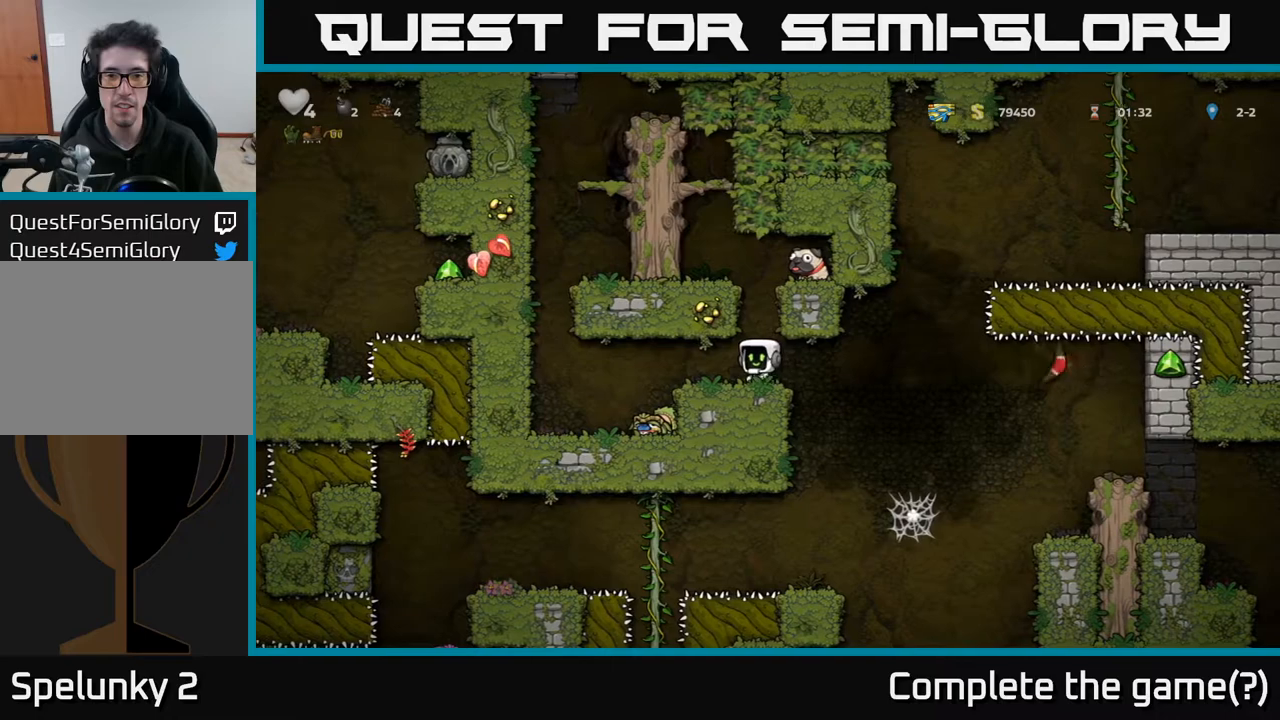
{"buttons": ["DPAD_RIGHT"], "left_stick": "center", "right_stick": "center", "events": [[67, "A", "down"], [267, "DPAD_RIGHT", "down"], [300, "A", "up"]]}
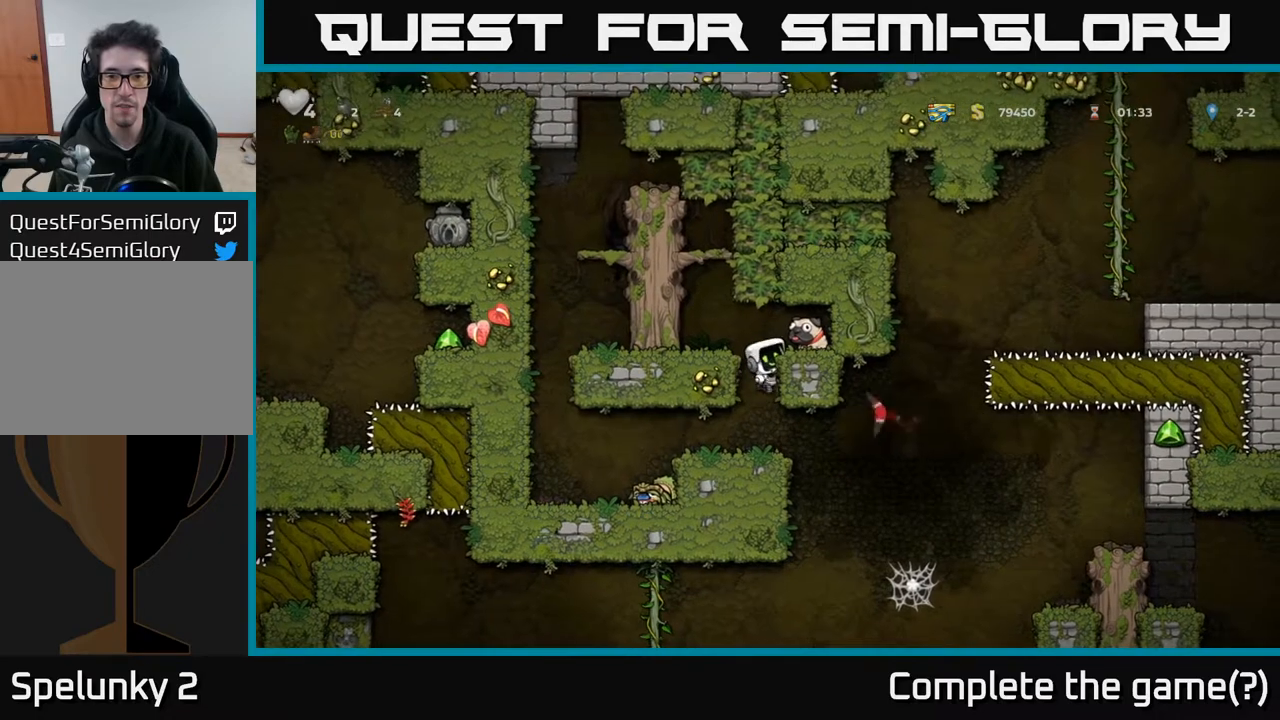
{"buttons": ["X", "DPAD_DOWN"], "left_stick": "center", "right_stick": "center", "events": [[17, "A", "down"], [100, "A", "up"], [167, "DPAD_RIGHT", "up"], [383, "DPAD_DOWN", "down"], [467, "X", "down"]]}
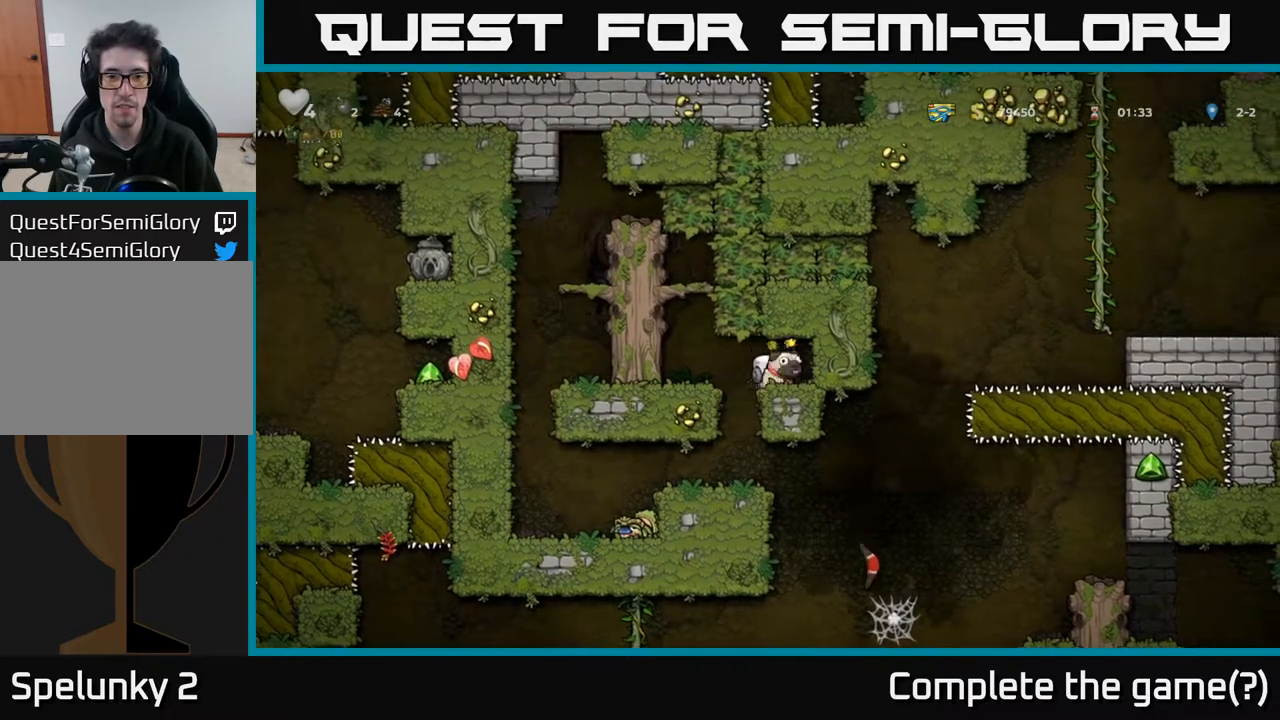
{"buttons": [], "left_stick": "center", "right_stick": "center", "events": [[67, "X", "up"], [83, "DPAD_DOWN", "up"], [133, "DPAD_LEFT", "down"], [200, "DPAD_LEFT", "up"]]}
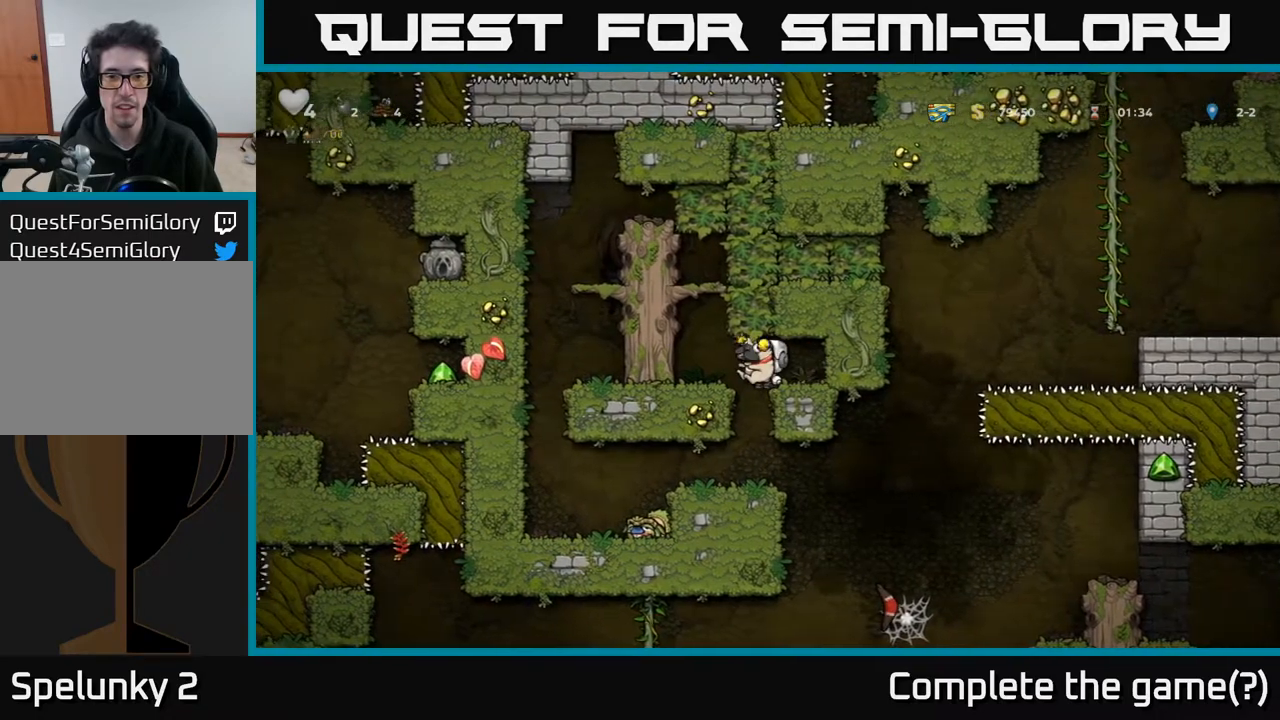
{"buttons": ["DPAD_LEFT"], "left_stick": "center", "right_stick": "center", "events": [[133, "DPAD_LEFT", "down"], [150, "DPAD_LEFT", "up"], [500, "DPAD_LEFT", "down"]]}
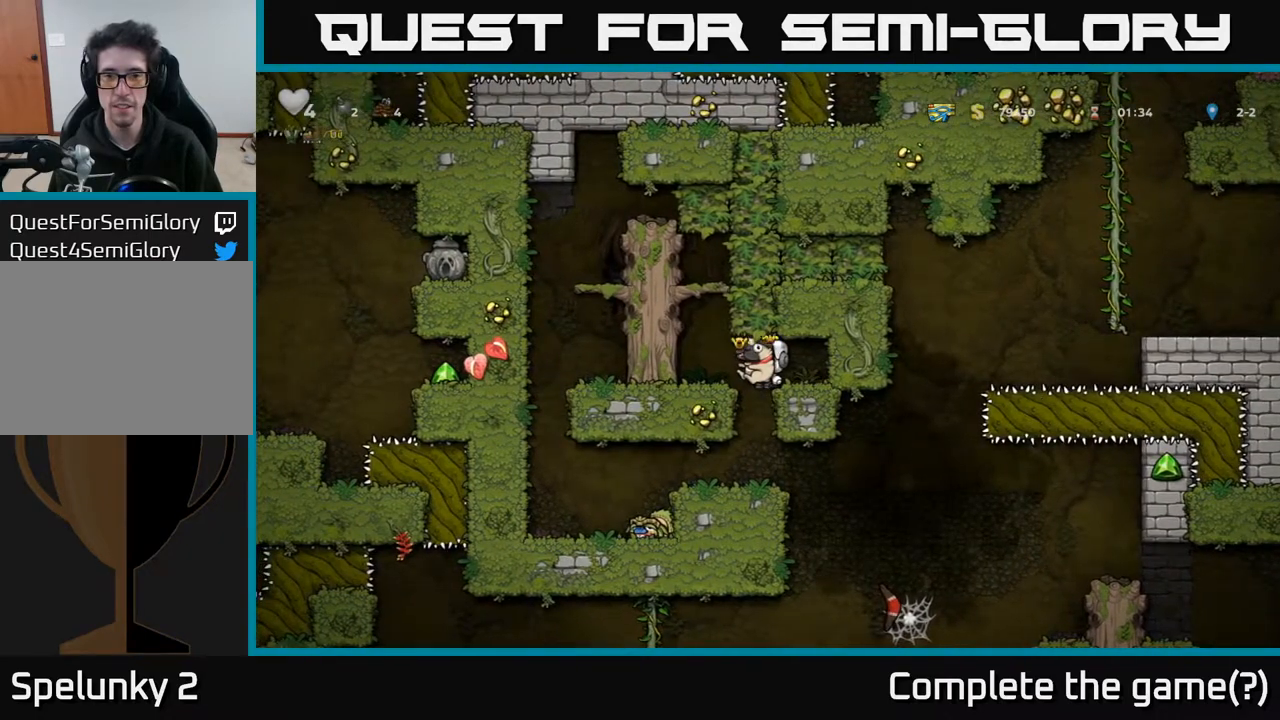
{"buttons": ["DPAD_DOWN"], "left_stick": "center", "right_stick": "center", "events": [[67, "DPAD_LEFT", "up"], [450, "DPAD_DOWN", "down"]]}
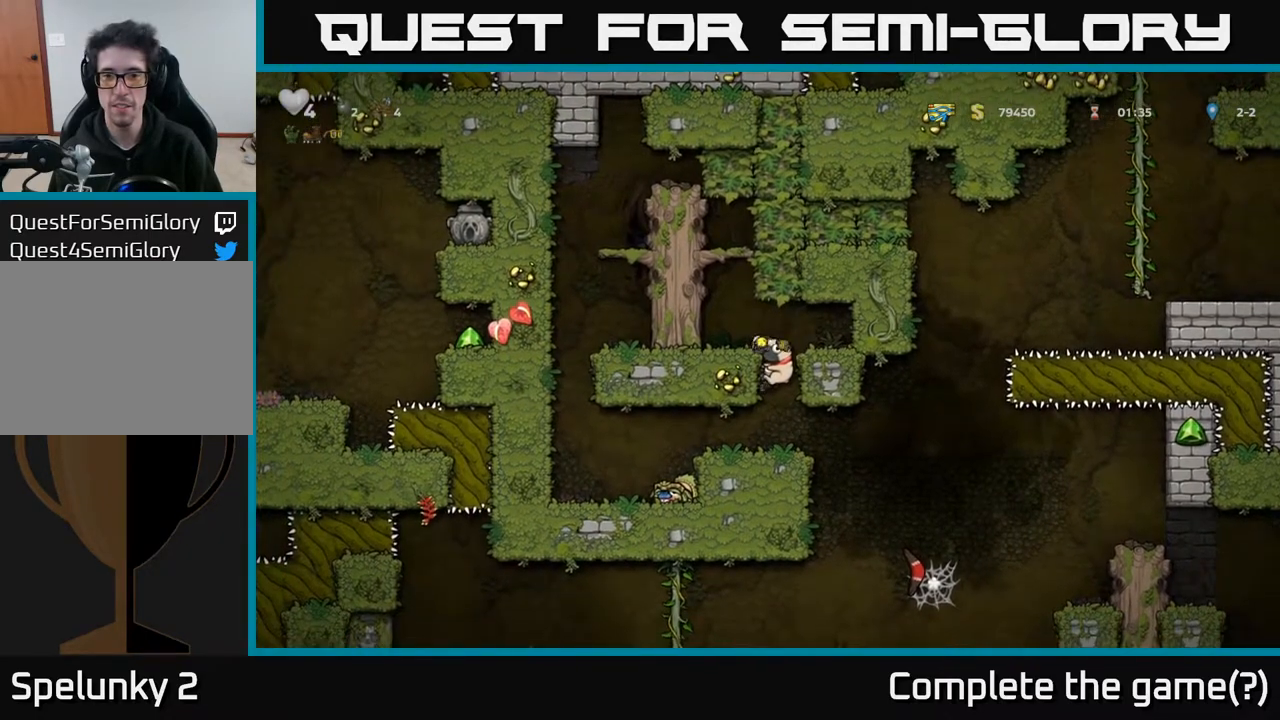
{"buttons": ["DPAD_RIGHT"], "left_stick": "center", "right_stick": "center", "events": [[17, "A", "down"], [117, "A", "up"], [150, "DPAD_DOWN", "up"], [367, "DPAD_RIGHT", "down"]]}
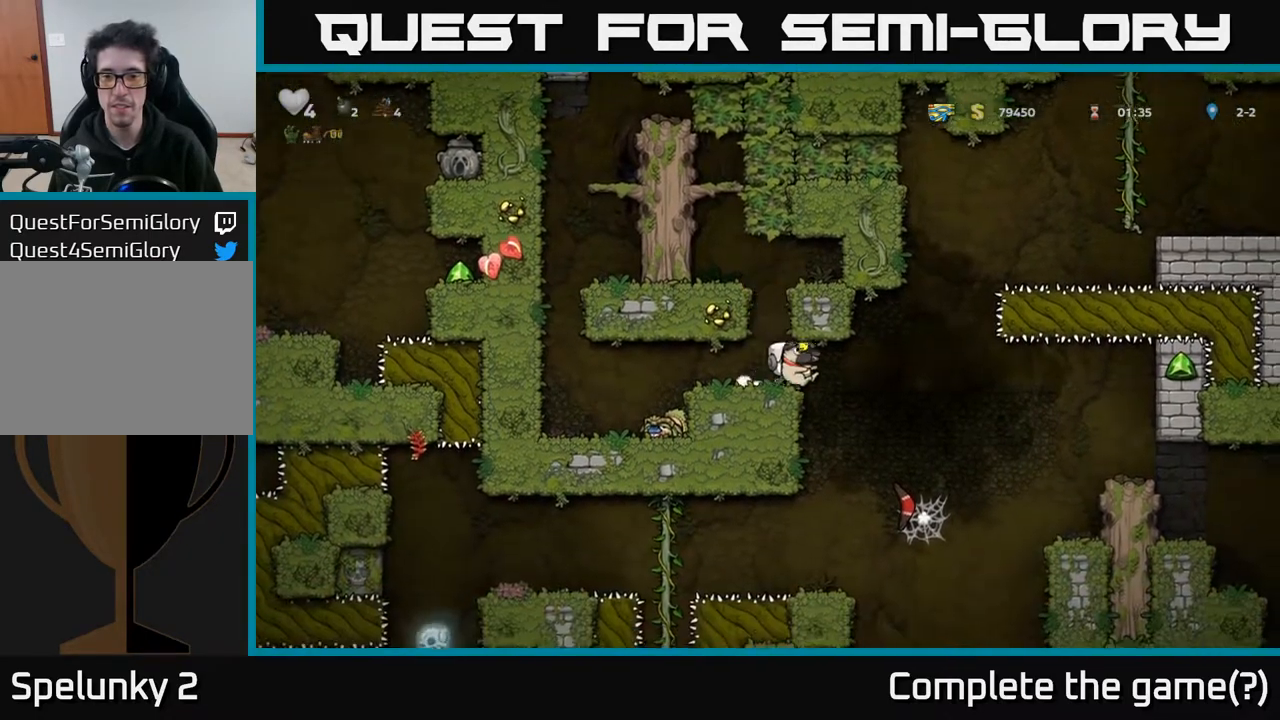
{"buttons": ["A", "DPAD_RIGHT"], "left_stick": "center", "right_stick": "center", "events": [[167, "DPAD_RIGHT", "up"], [417, "DPAD_RIGHT", "down"], [500, "A", "down"]]}
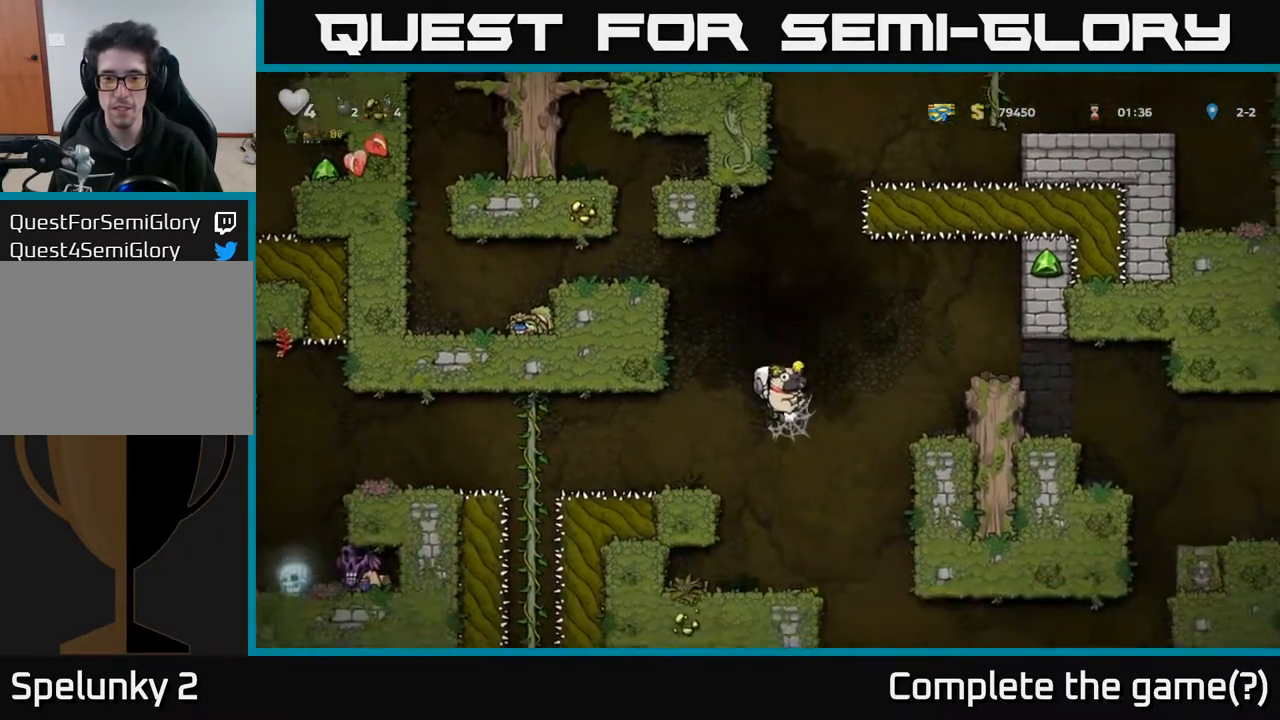
{"buttons": ["DPAD_RIGHT"], "left_stick": "center", "right_stick": "center", "events": [[200, "A", "up"], [350, "A", "down"], [500, "A", "up"]]}
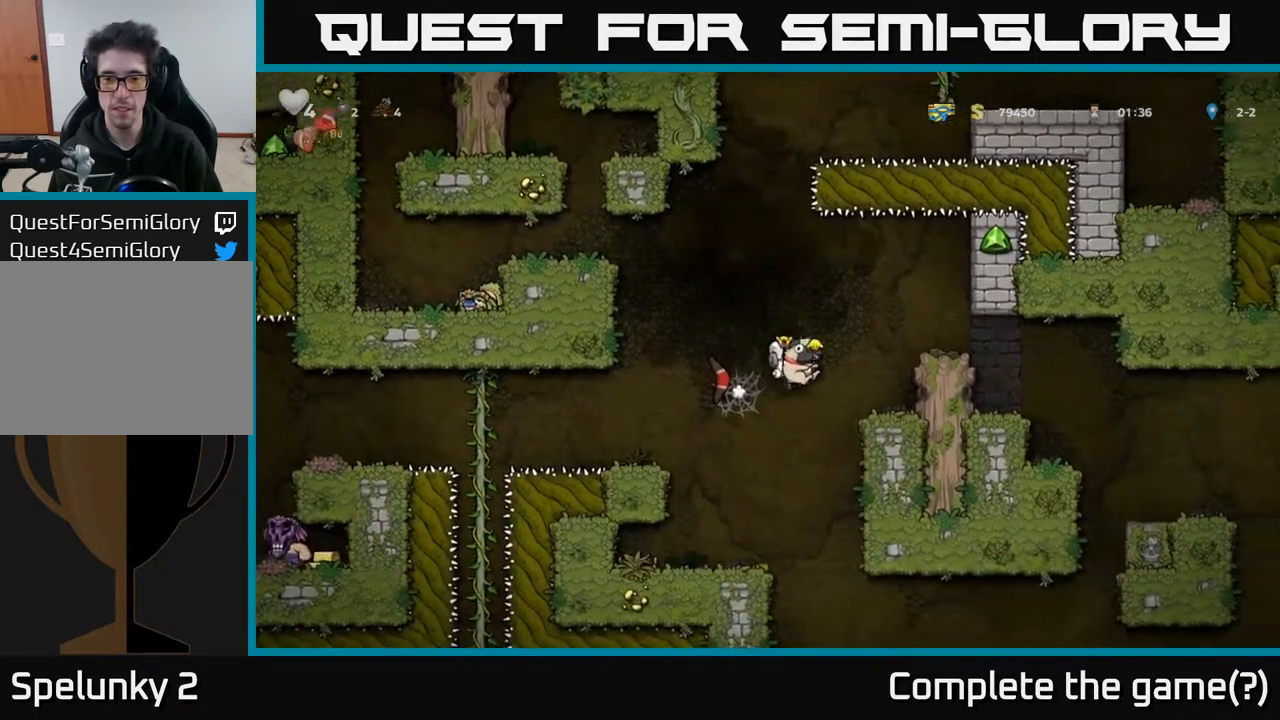
{"buttons": ["A"], "left_stick": "center", "right_stick": "center", "events": [[233, "DPAD_RIGHT", "up"], [417, "A", "down"]]}
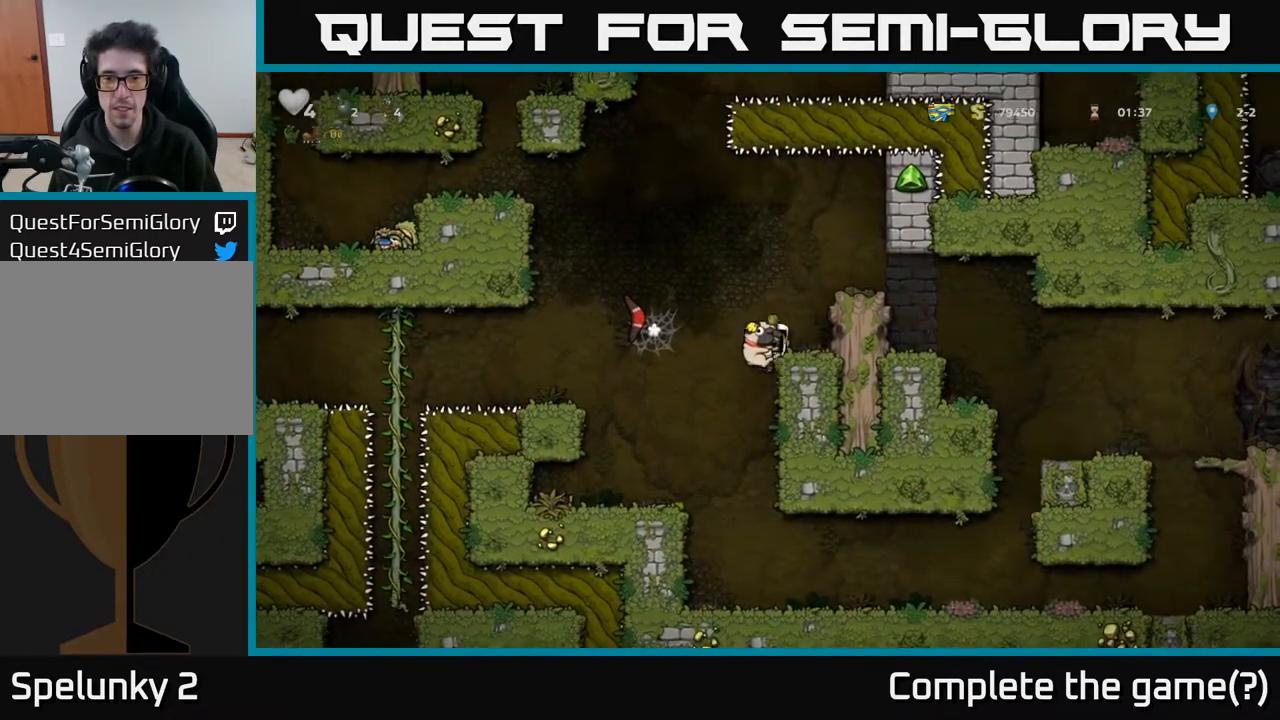
{"buttons": ["DPAD_RIGHT"], "left_stick": "center", "right_stick": "center", "events": [[17, "DPAD_RIGHT", "down"], [133, "A", "up"], [350, "A", "down"], [467, "A", "up"]]}
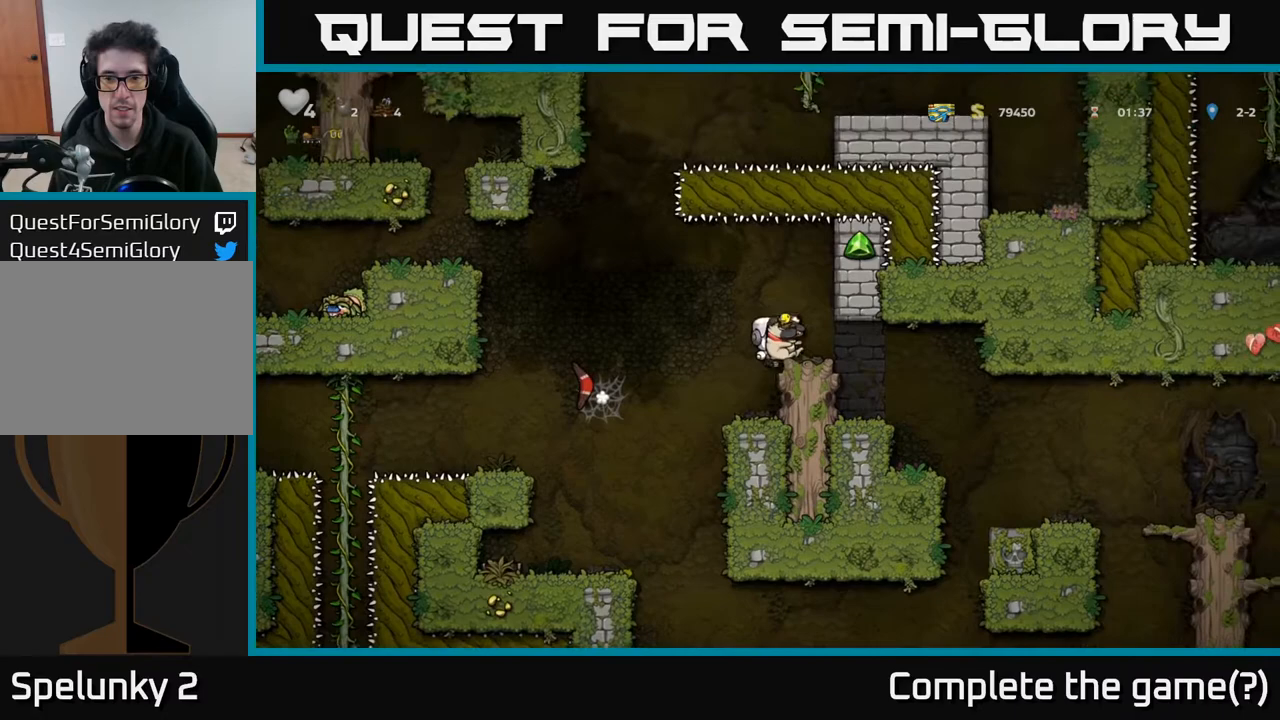
{"buttons": [], "left_stick": "center", "right_stick": "center", "events": [[117, "DPAD_RIGHT", "up"], [317, "DPAD_RIGHT", "down"], [367, "DPAD_RIGHT", "up"]]}
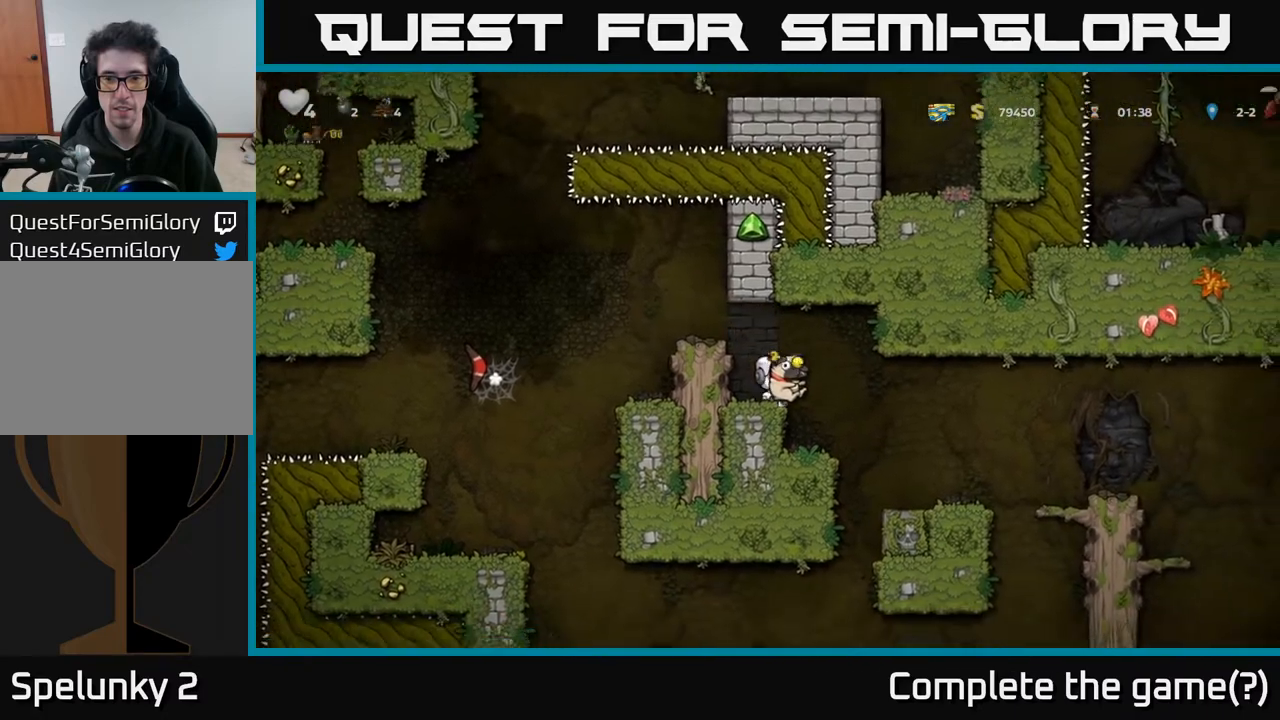
{"buttons": ["DPAD_RIGHT"], "left_stick": "center", "right_stick": "center", "events": [[217, "DPAD_RIGHT", "down"]]}
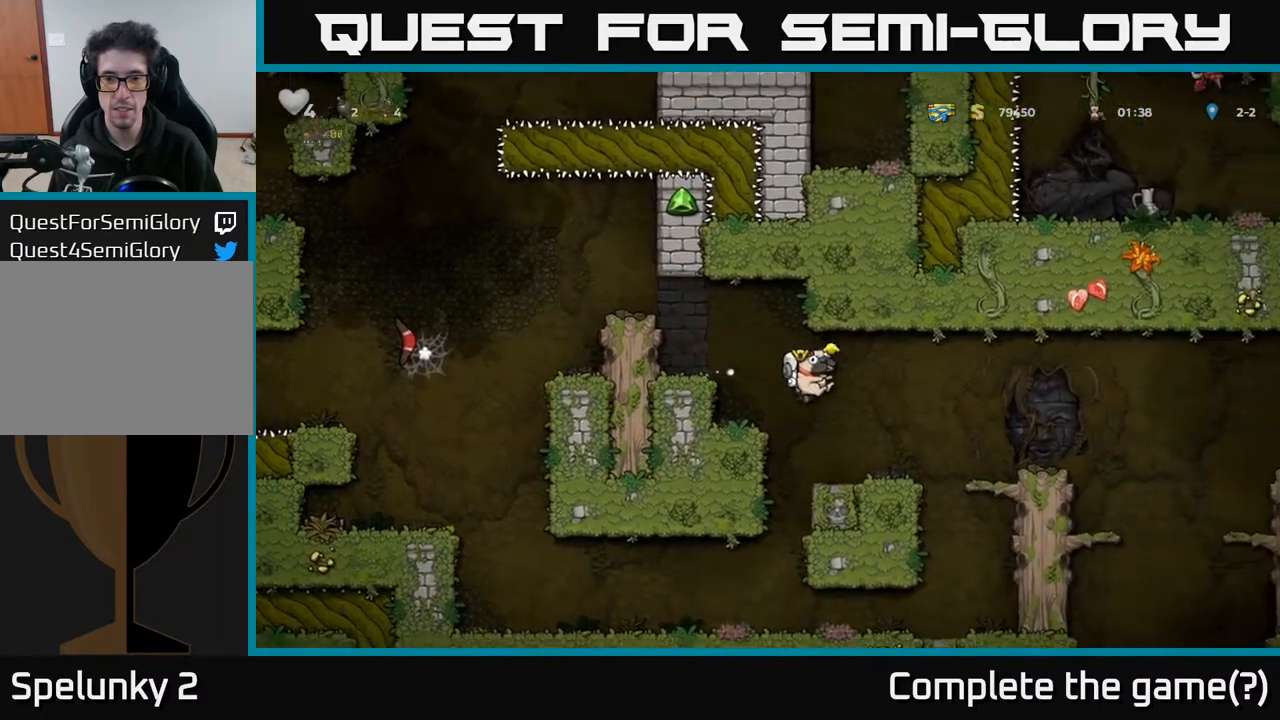
{"buttons": [], "left_stick": "center", "right_stick": "center", "events": [[250, "A", "down"], [367, "A", "up"], [450, "DPAD_RIGHT", "up"]]}
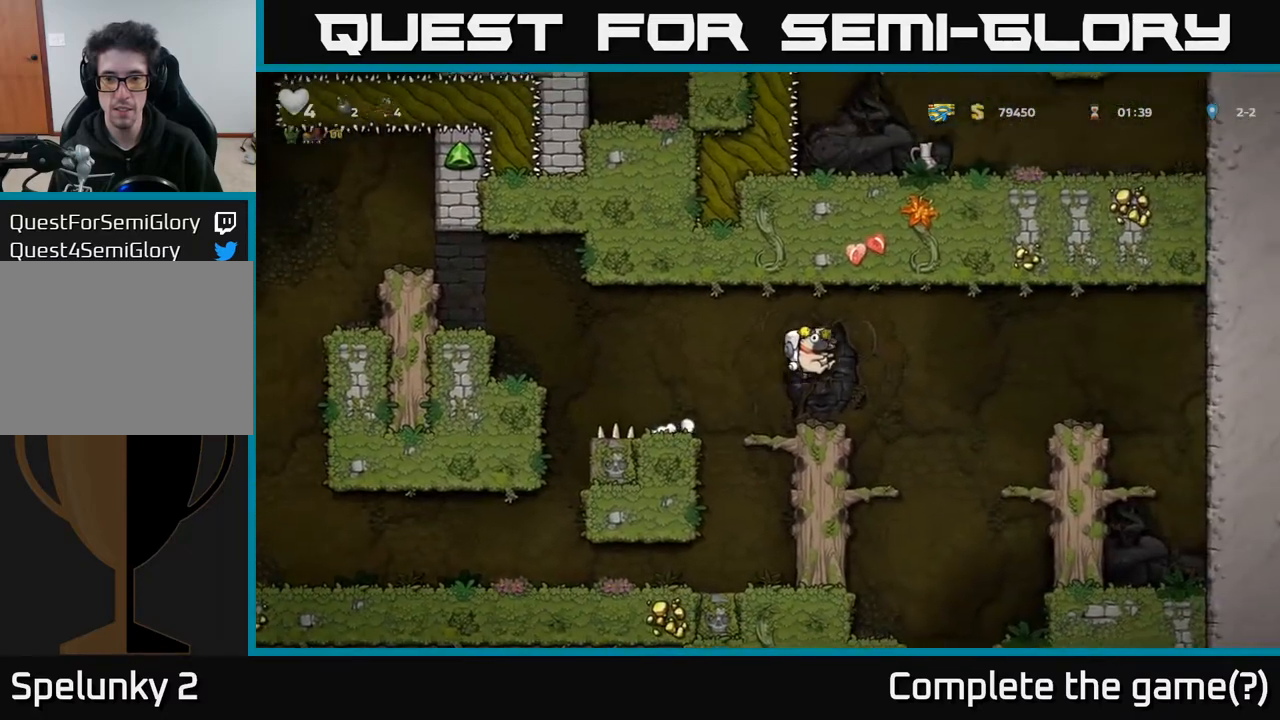
{"buttons": [], "left_stick": "center", "right_stick": "center", "events": []}
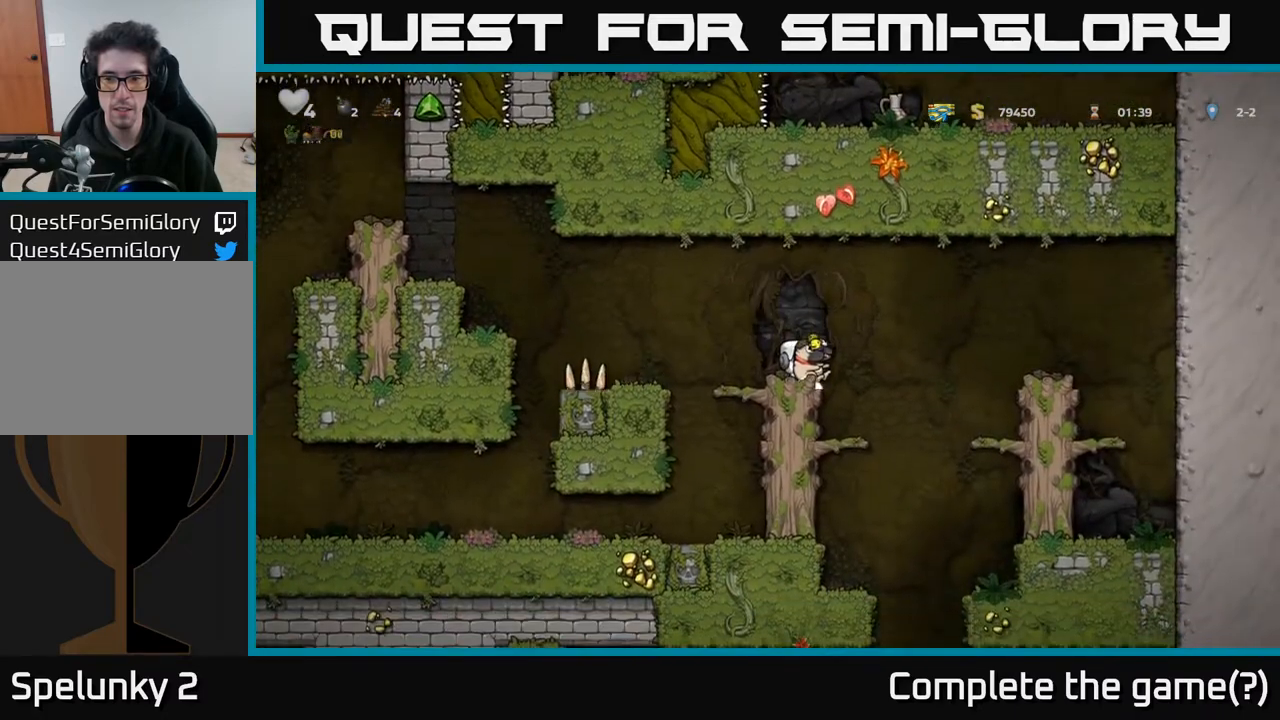
{"buttons": ["DPAD_DOWN"], "left_stick": "center", "right_stick": "center", "events": [[83, "DPAD_DOWN", "down"]]}
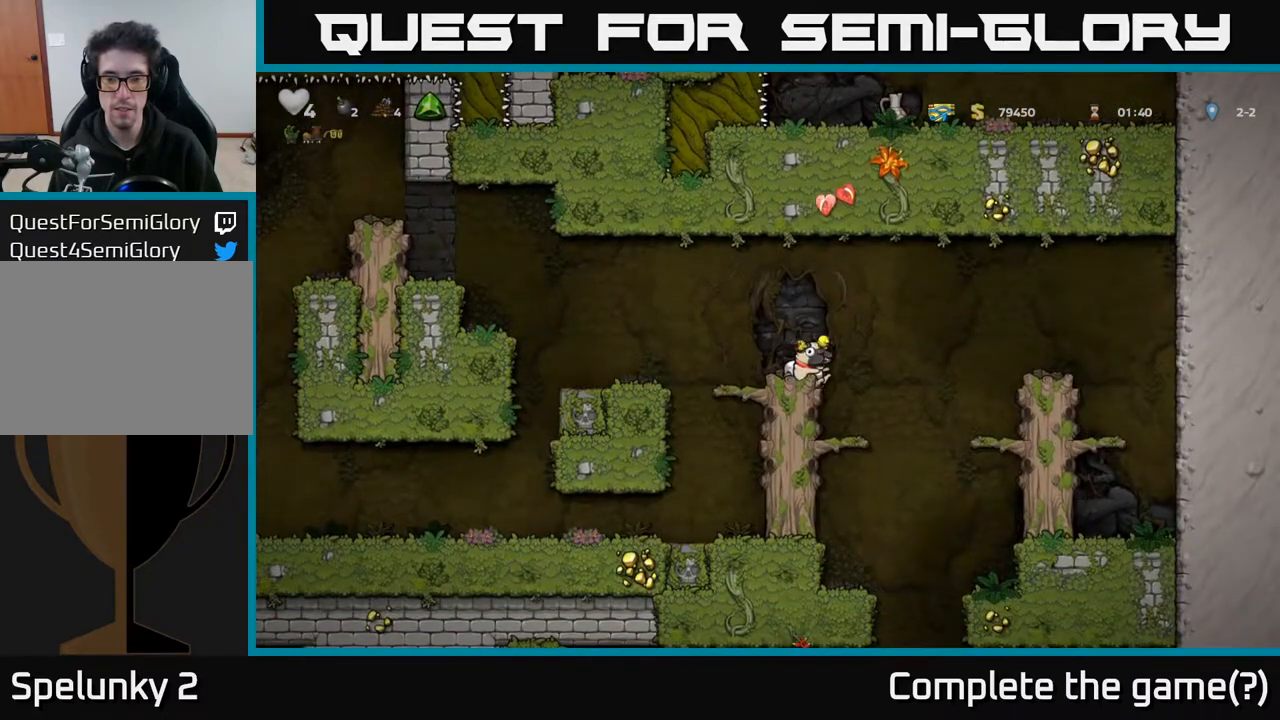
{"buttons": ["DPAD_DOWN"], "left_stick": "center", "right_stick": "center", "events": []}
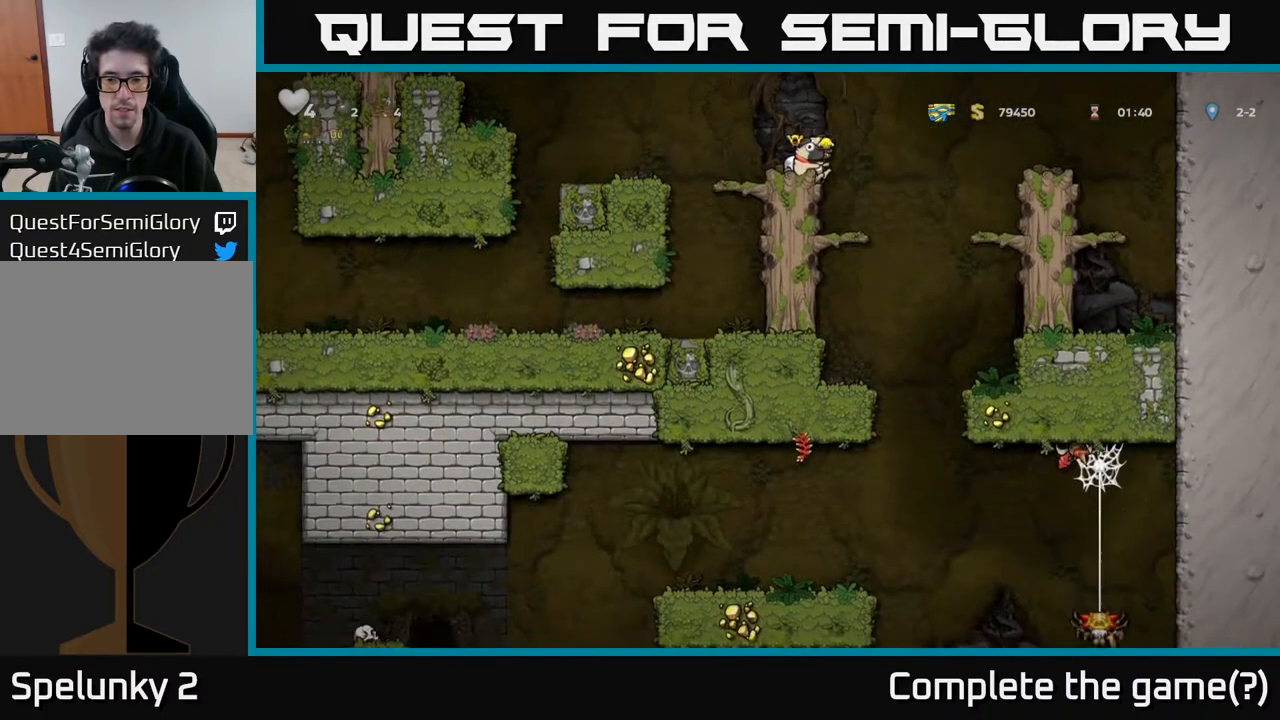
{"buttons": ["DPAD_DOWN"], "left_stick": "center", "right_stick": "center", "events": []}
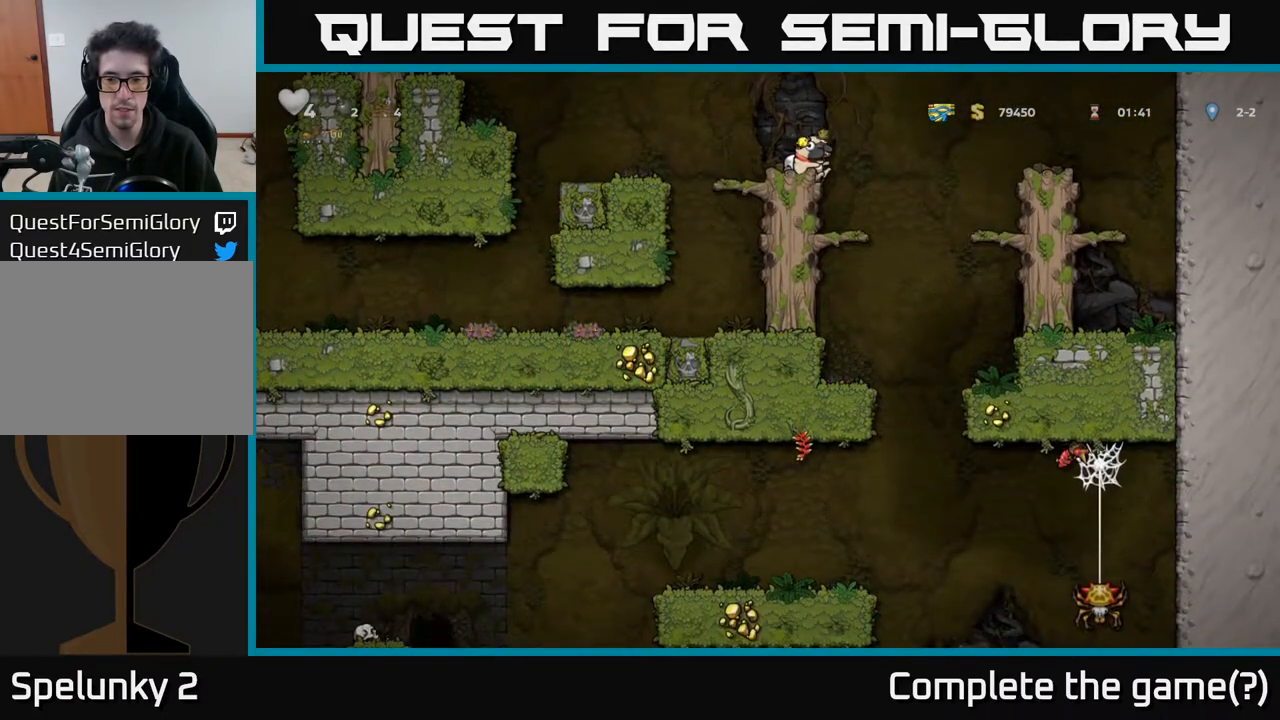
{"buttons": [], "left_stick": "center", "right_stick": "center", "events": [[233, "DPAD_DOWN", "up"], [300, "DPAD_RIGHT", "down"], [400, "DPAD_RIGHT", "up"]]}
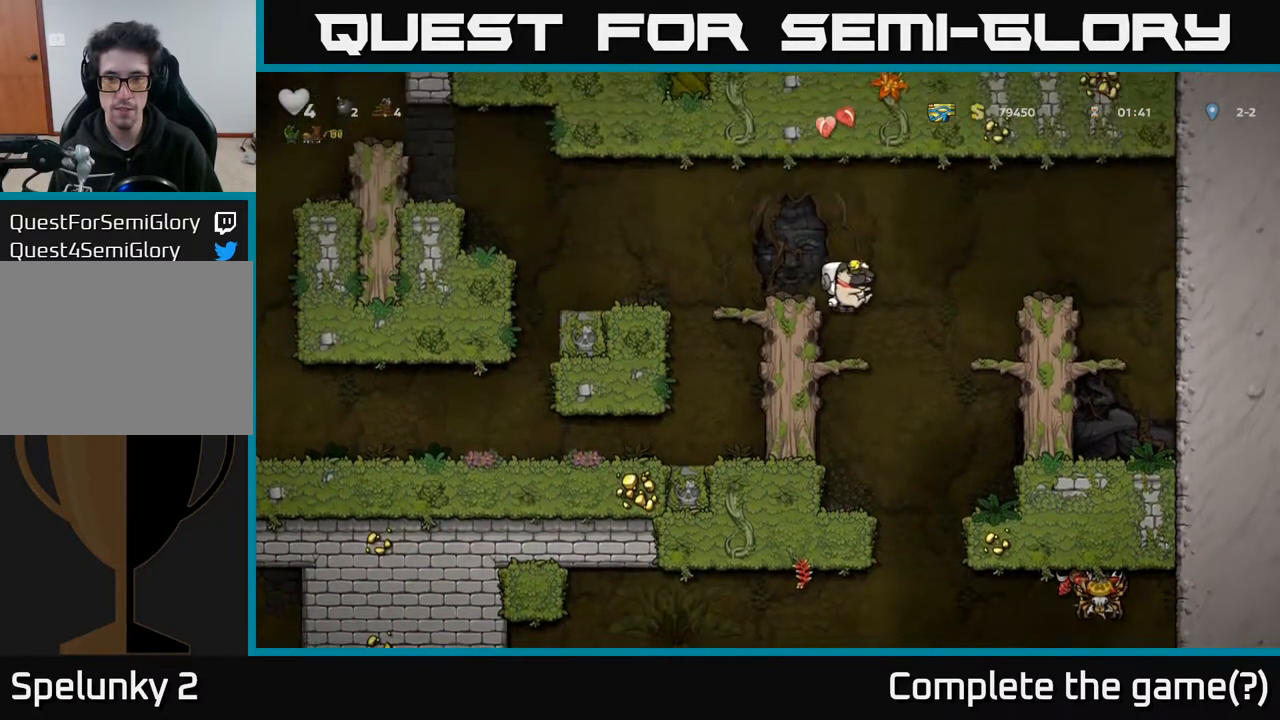
{"buttons": ["DPAD_DOWN"], "left_stick": "center", "right_stick": "center", "events": [[133, "DPAD_DOWN", "down"], [333, "A", "down"], [433, "A", "up"]]}
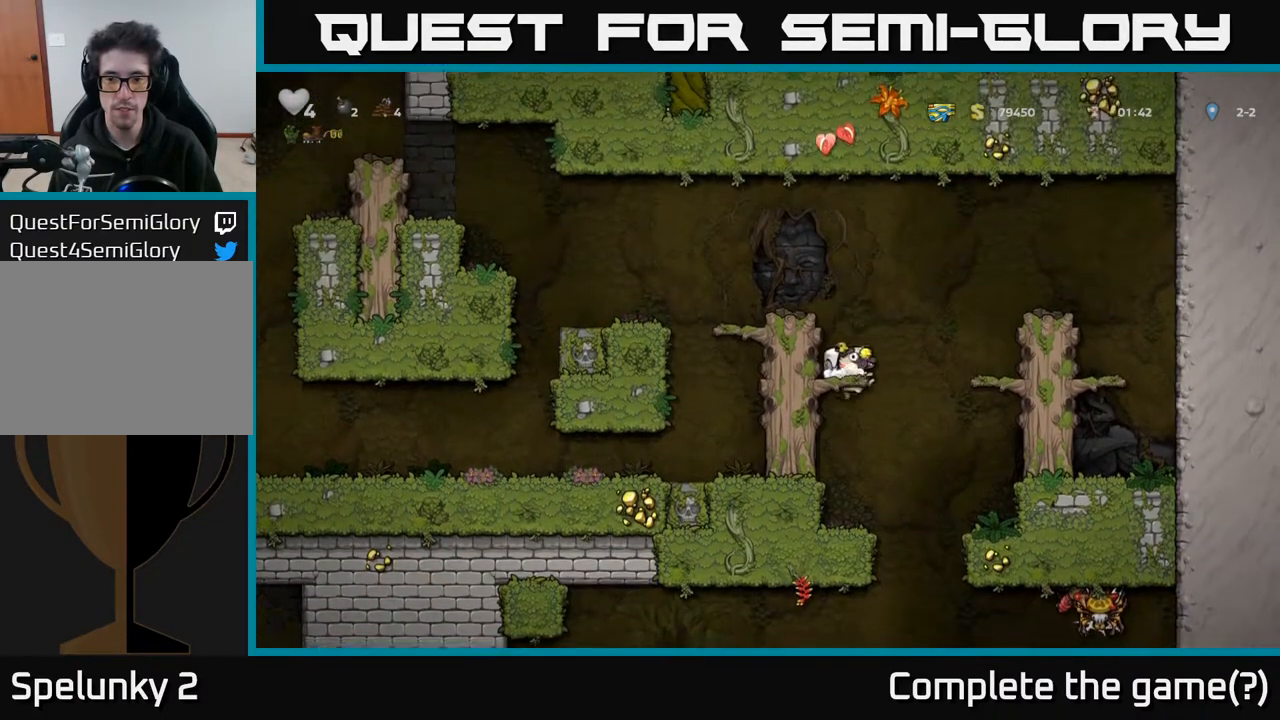
{"buttons": ["DPAD_DOWN"], "left_stick": "center", "right_stick": "center", "events": []}
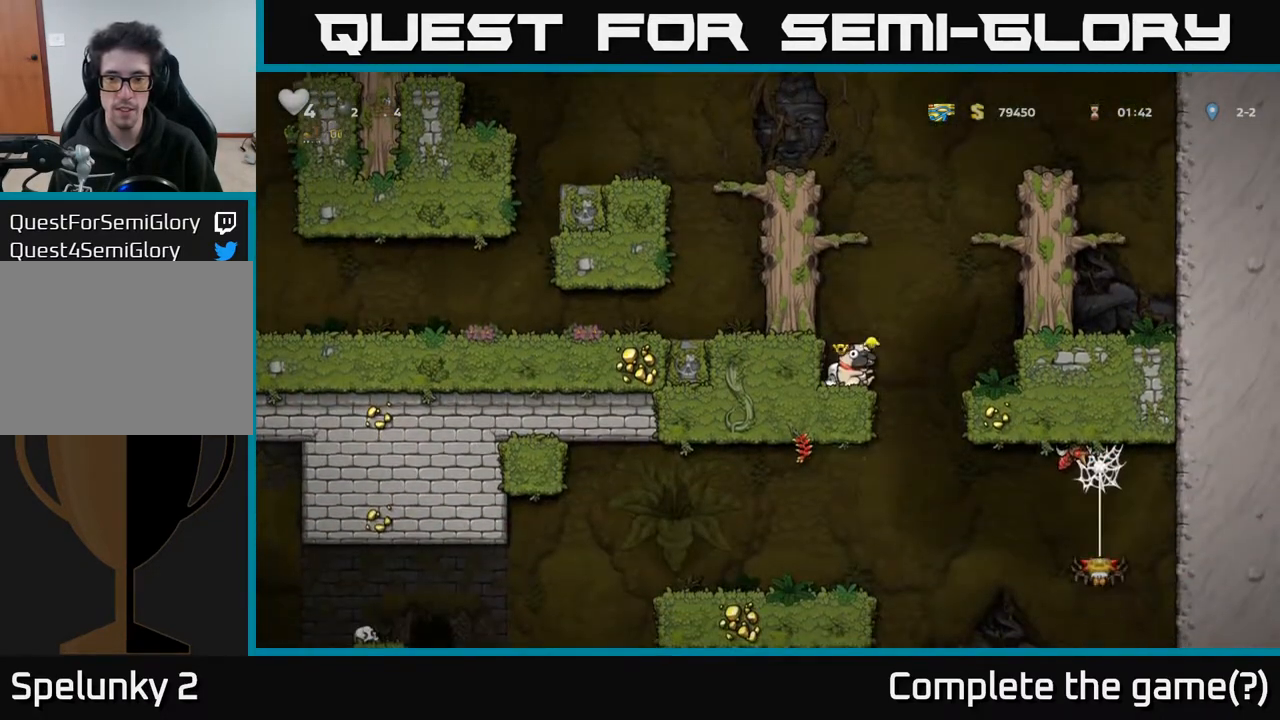
{"buttons": ["DPAD_DOWN"], "left_stick": "center", "right_stick": "center", "events": []}
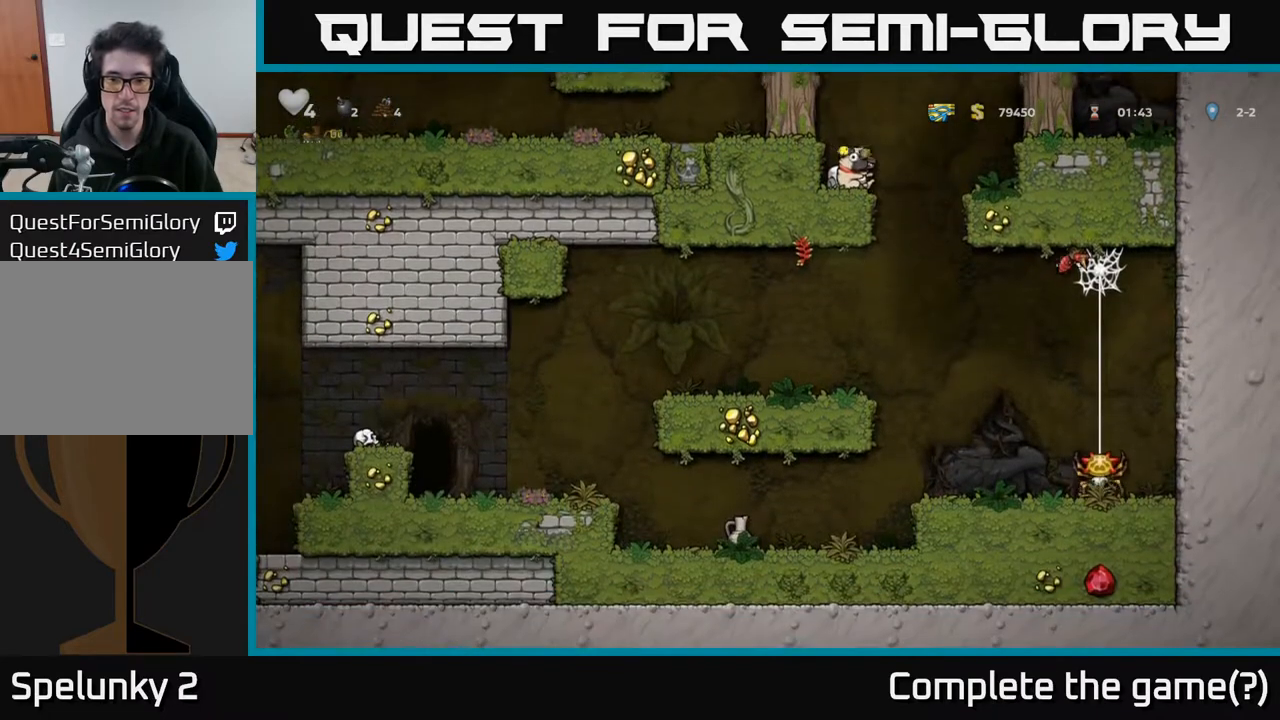
{"buttons": ["DPAD_DOWN"], "left_stick": "center", "right_stick": "center", "events": []}
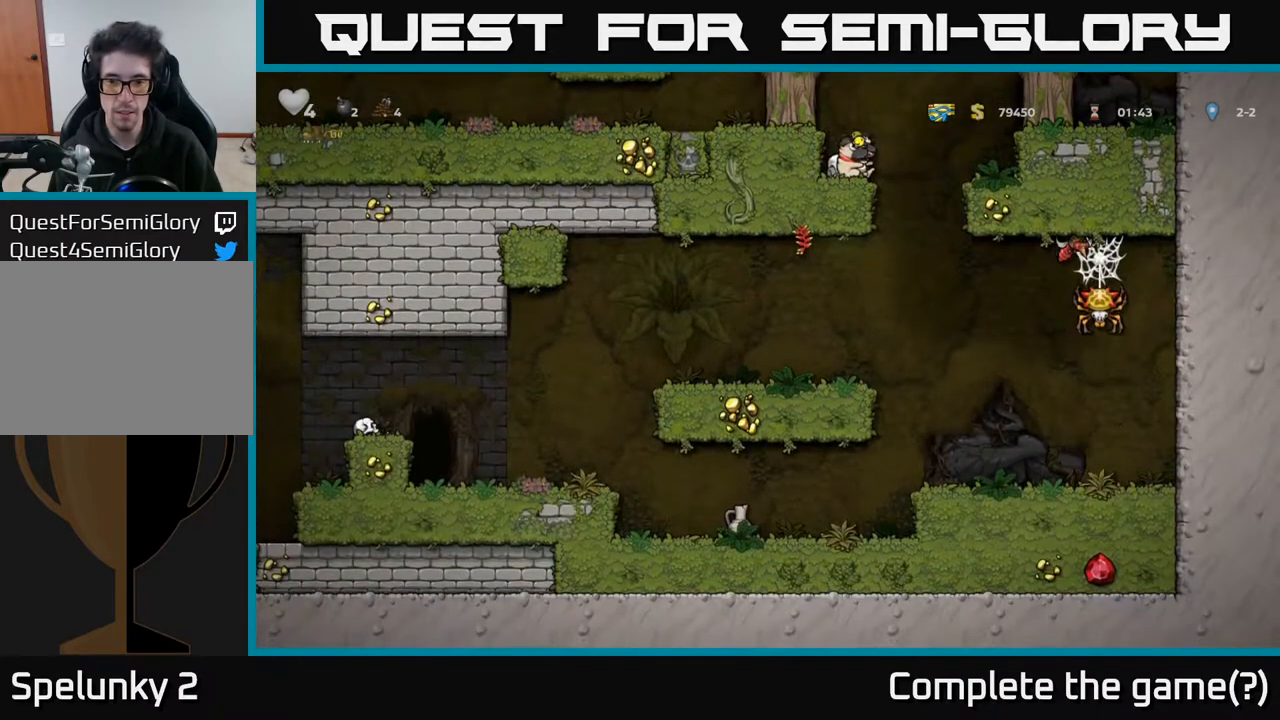
{"buttons": ["DPAD_DOWN"], "left_stick": "center", "right_stick": "center", "events": []}